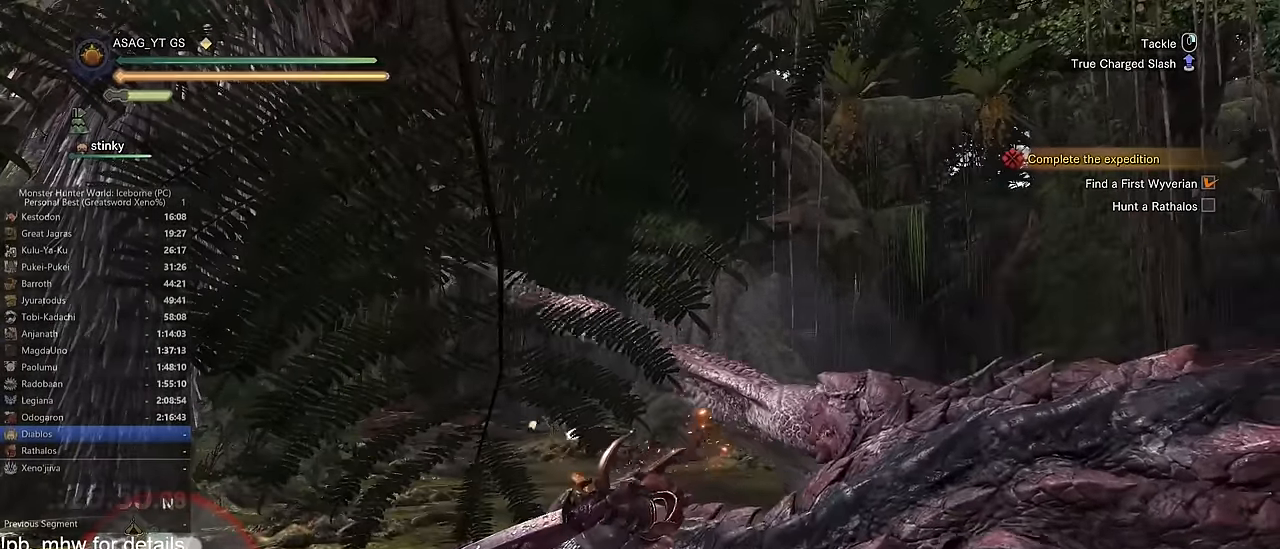
Gameplay with keyboard and mouse; each line is a JSON object with the keys and mouse buttons held at the frame after it. "events" lists presses ("down") and releases ("up") of "1", "2", "3", "4", "5", "a", "alt", "c", "caps_lock", "ctrl", "d", "e", "f", "g", "q", "r", "s", "shift", "space", "t", "tab", "v", "w", "x", "z", "mouse_left", "mouse_wheel" and "mouse_right" between this image and that frame as [ms after this image, input, new state], when the widget could be followed in between. "mouse_left", "mouse_wheel", "mouse_right" = the "left", "wheel", "right" buttons of the "mouse" list. No other keys are recorded. "wheel" means that the mouse wheel is clicked or scrolled. Not read: mouse_move.
{"keys": ["w"], "mouse": ["left"], "events": []}
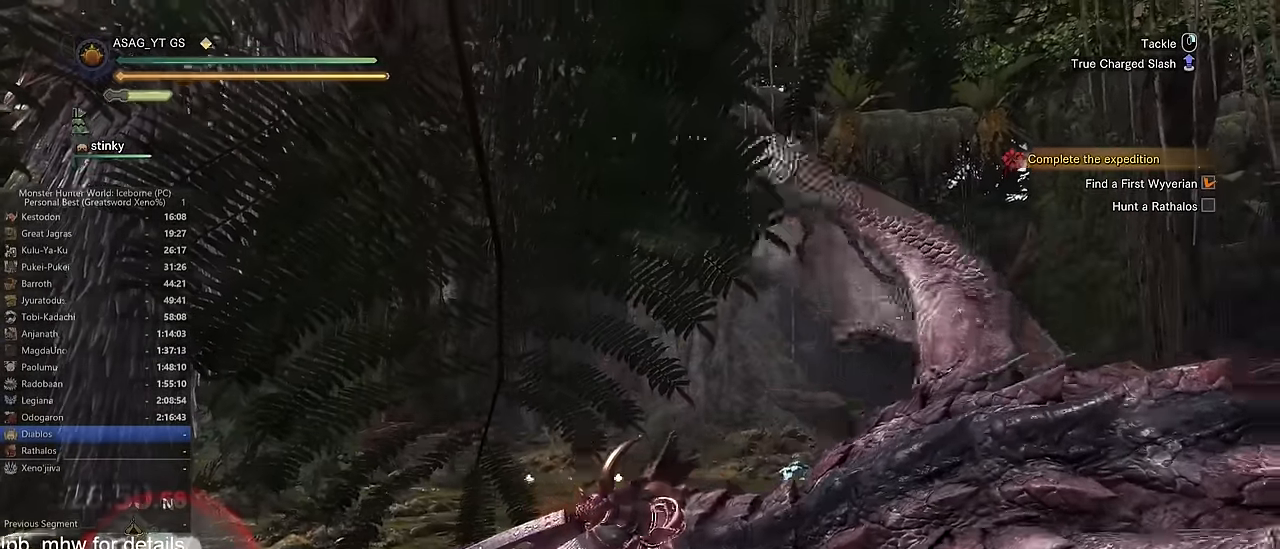
{"keys": ["w"], "mouse": ["left"], "events": []}
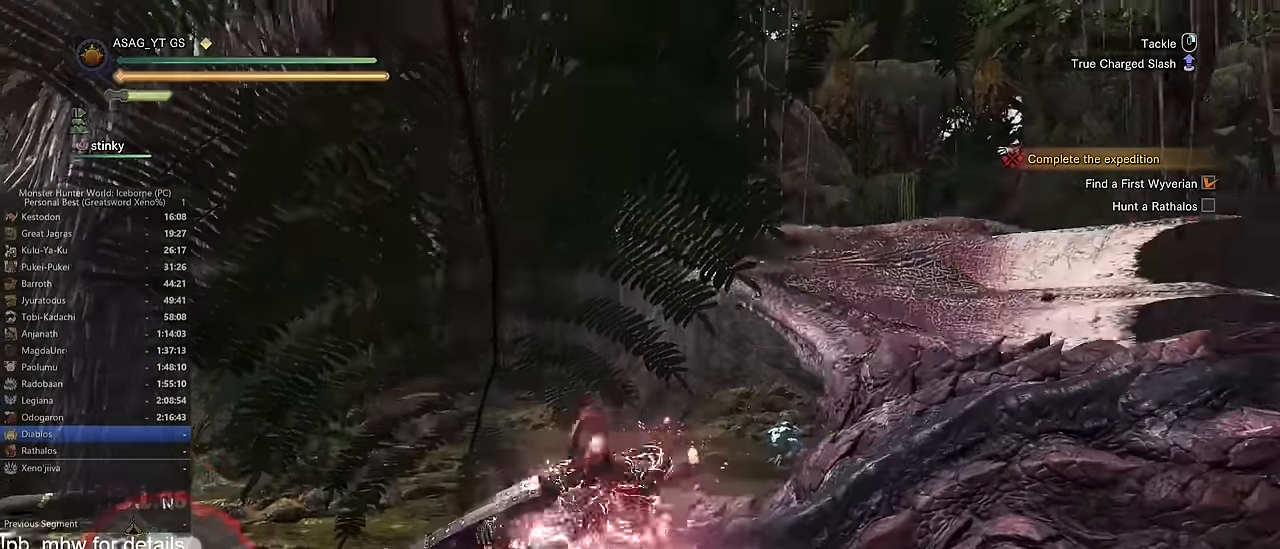
{"keys": ["w"], "mouse": [], "events": [[66, "mouse_left", "up"]]}
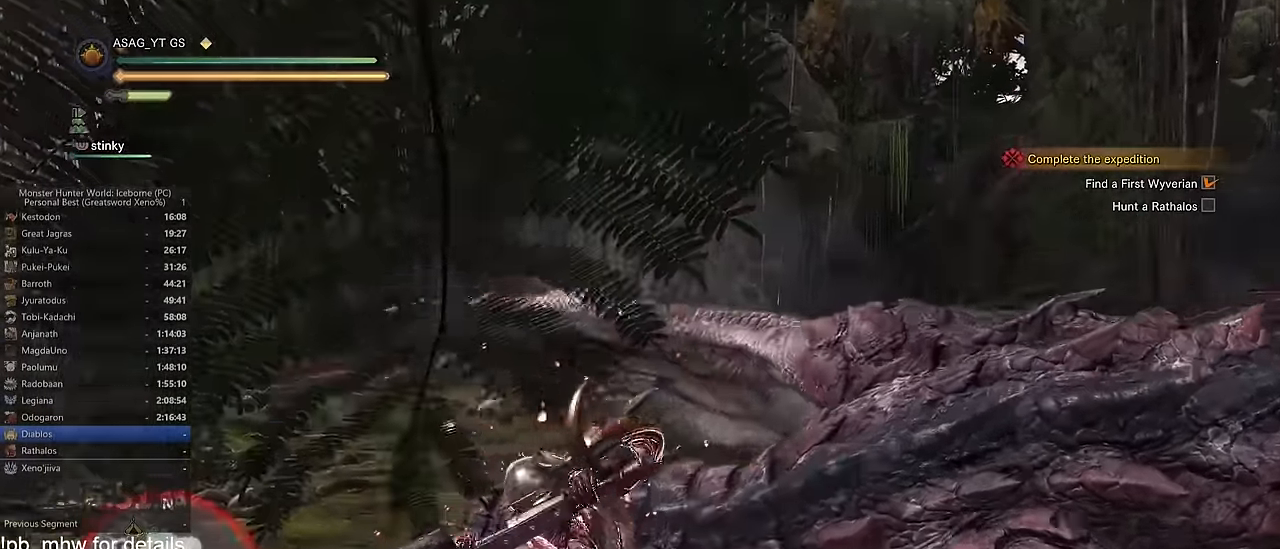
{"keys": ["w"], "mouse": [], "events": []}
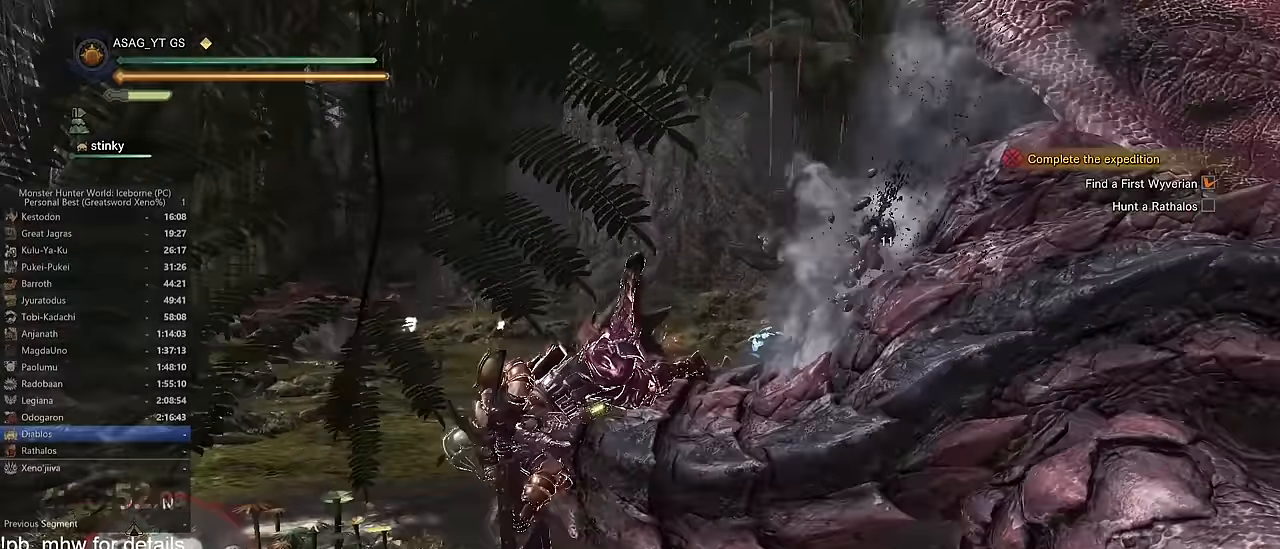
{"keys": ["w"], "mouse": [], "events": []}
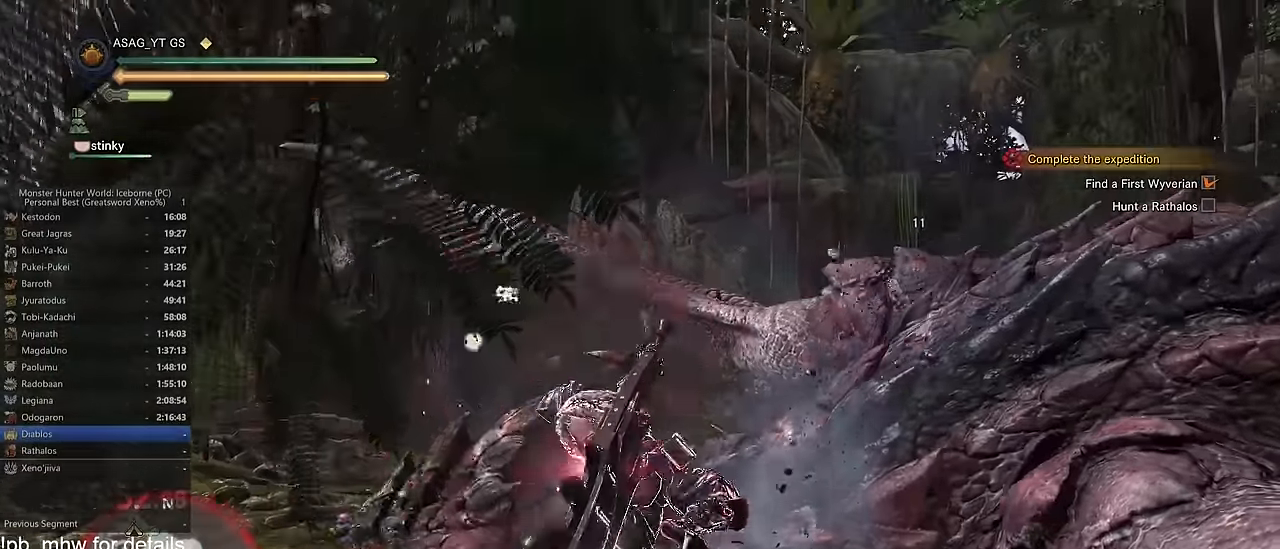
{"keys": ["d", "w"], "mouse": [], "events": [[284, "d", "down"], [434, "d", "up"], [484, "d", "down"]]}
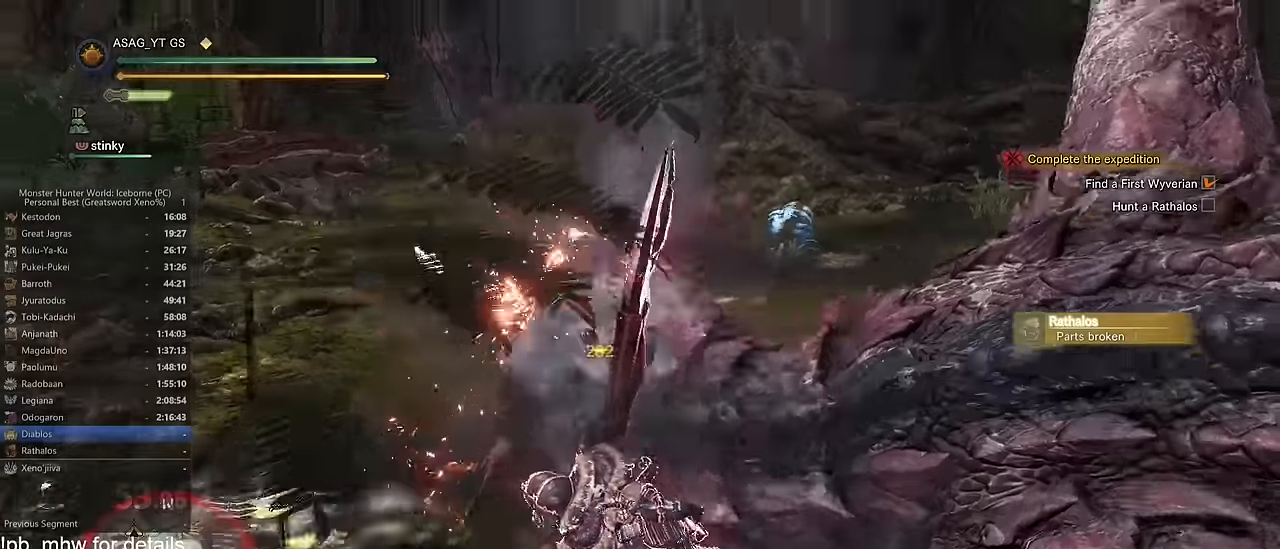
{"keys": ["w"], "mouse": [], "events": [[50, "d", "up"]]}
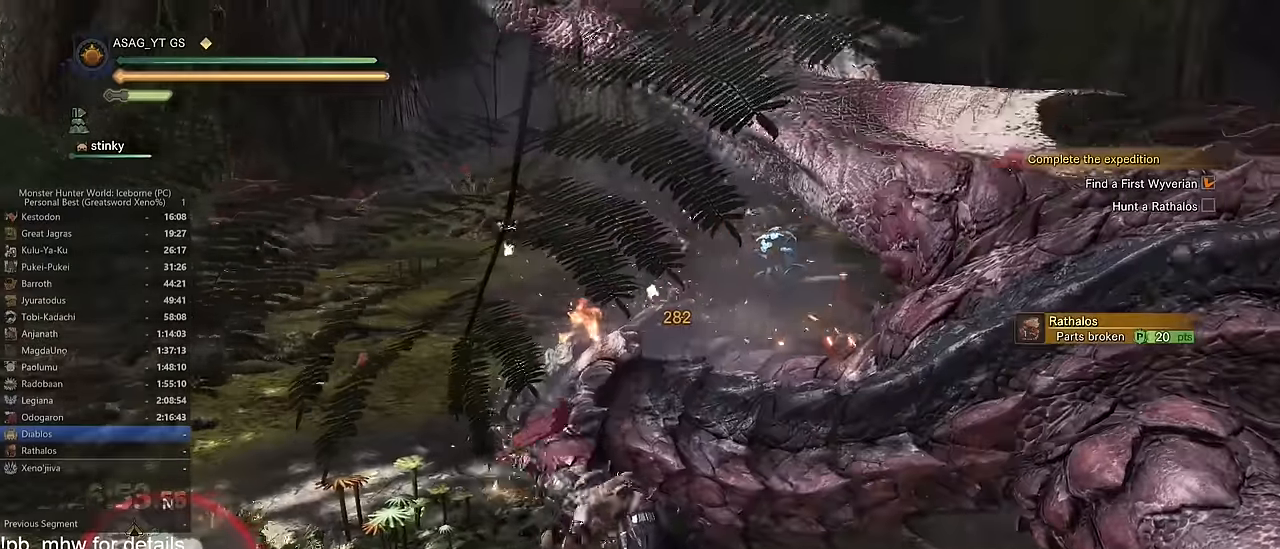
{"keys": ["w"], "mouse": [], "events": [[250, "space", "down"], [350, "space", "up"], [450, "space", "down"], [500, "space", "up"]]}
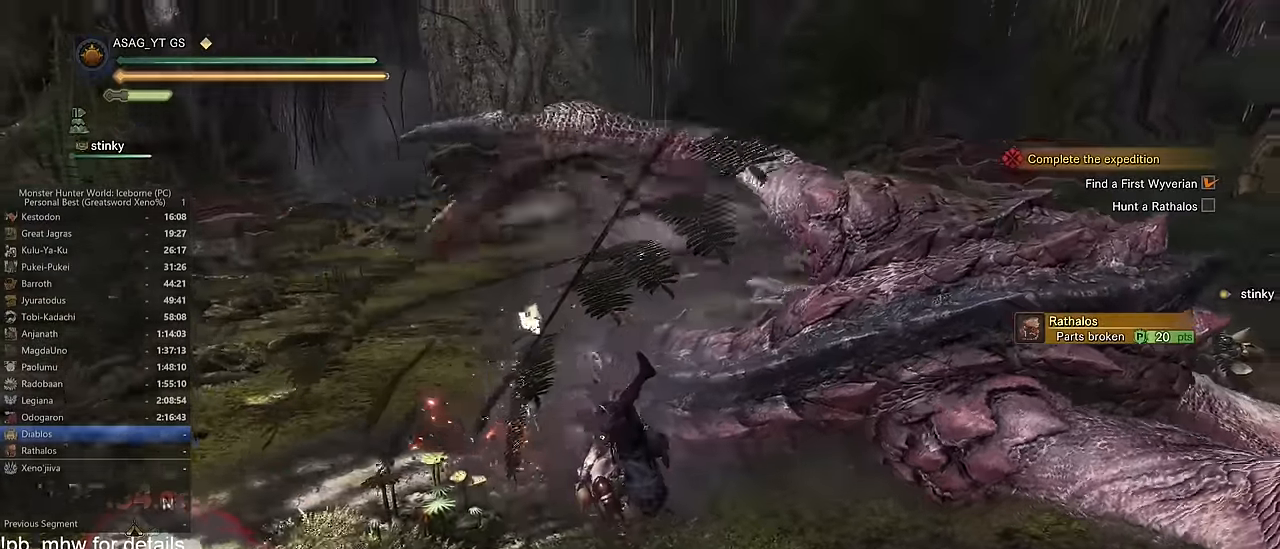
{"keys": ["space", "w"], "mouse": [], "events": [[84, "space", "down"], [184, "space", "up"], [234, "space", "down"], [317, "space", "up"], [367, "space", "down"], [418, "space", "up"], [501, "space", "down"]]}
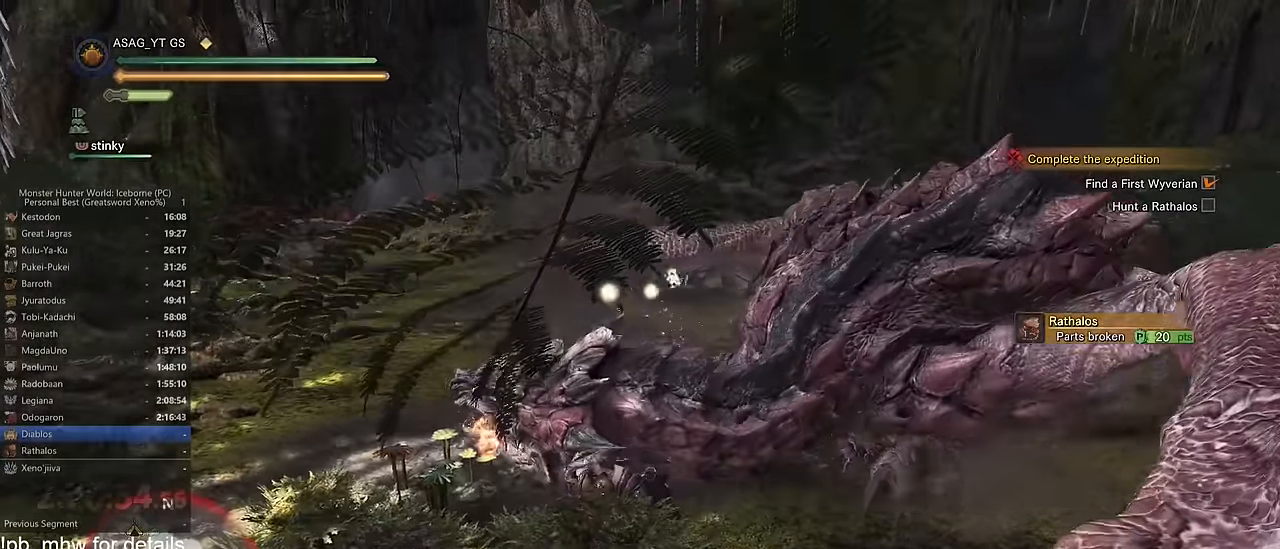
{"keys": ["w"], "mouse": ["left"], "events": [[50, "space", "up"], [150, "space", "down"], [200, "space", "up"], [300, "space", "down"], [384, "space", "up"], [434, "mouse_left", "down"]]}
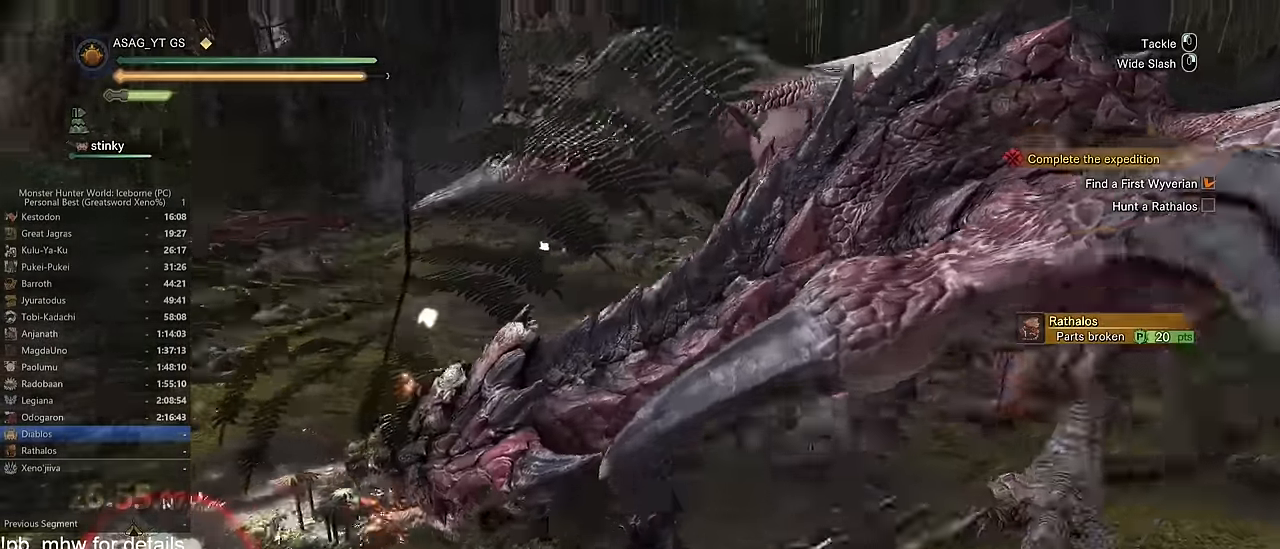
{"keys": ["a"], "mouse": [], "events": [[17, "mouse_left", "up"], [67, "a", "down"], [67, "mouse_left", "down"], [151, "mouse_left", "up"], [201, "mouse_left", "down"], [301, "mouse_left", "up"], [484, "w", "up"]]}
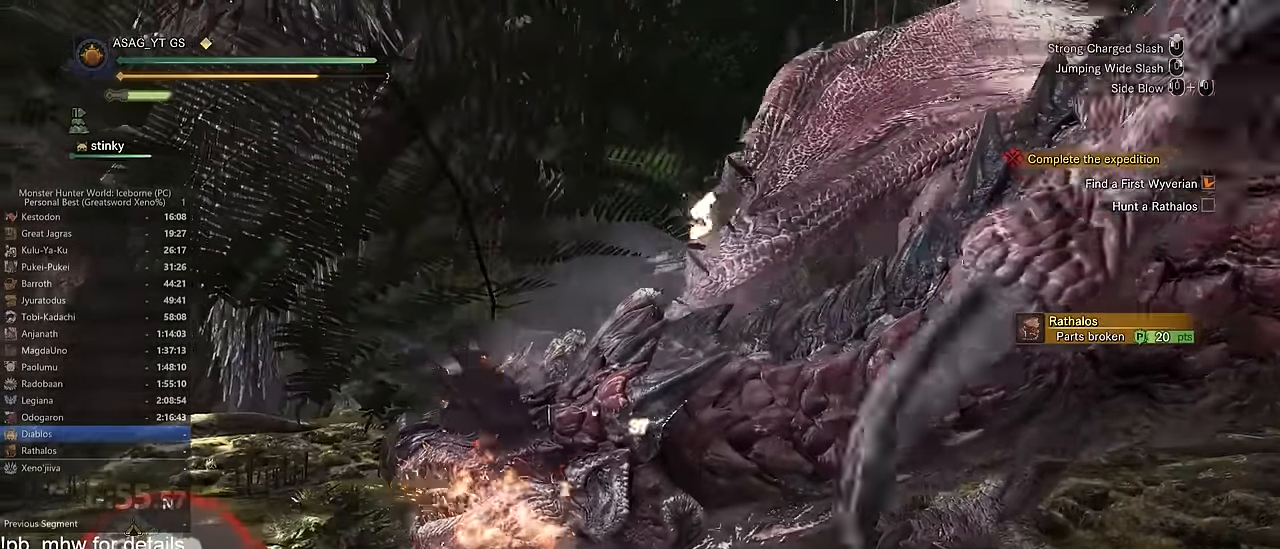
{"keys": ["a"], "mouse": [], "events": []}
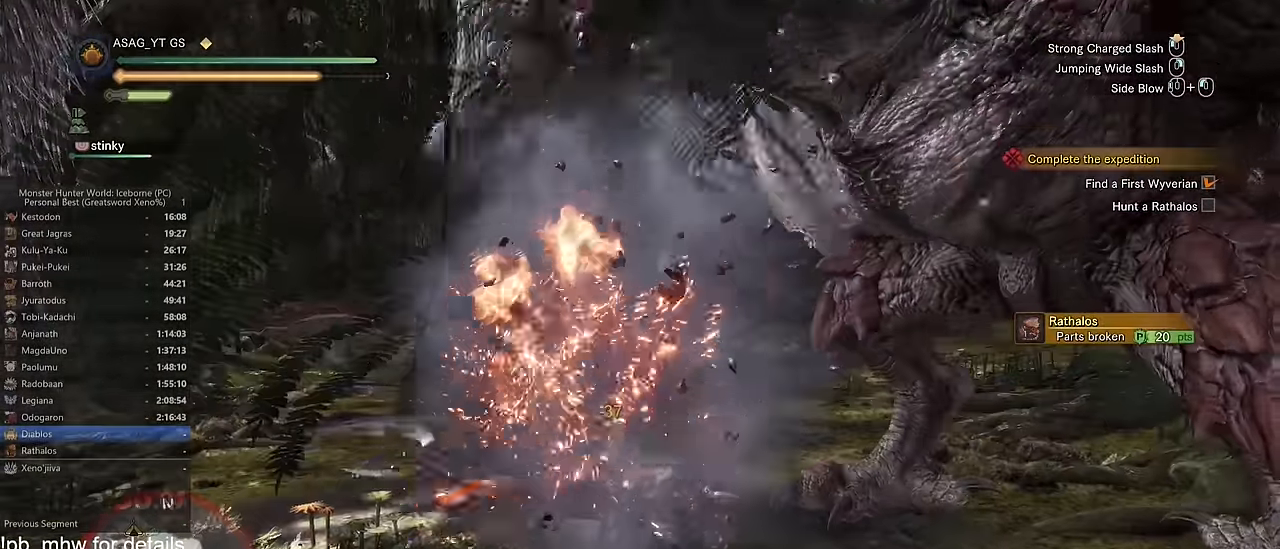
{"keys": ["a", "space"], "mouse": [], "events": [[151, "space", "down"], [234, "space", "up"], [334, "space", "down"], [384, "space", "up"], [468, "space", "down"]]}
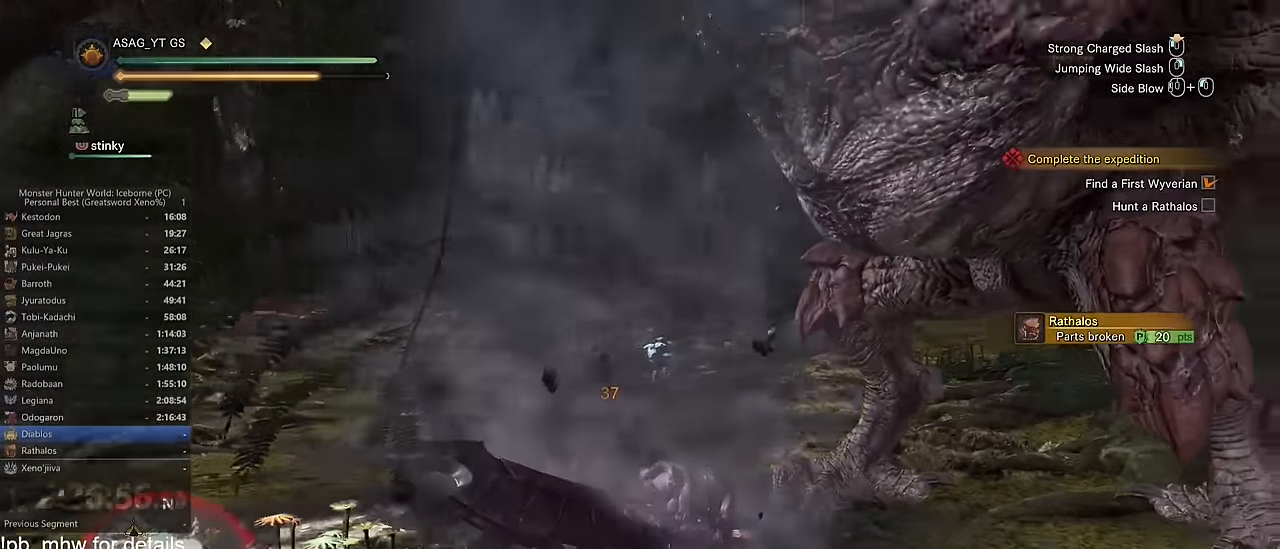
{"keys": ["a", "shift"], "mouse": [], "events": [[67, "space", "up"], [350, "shift", "down"]]}
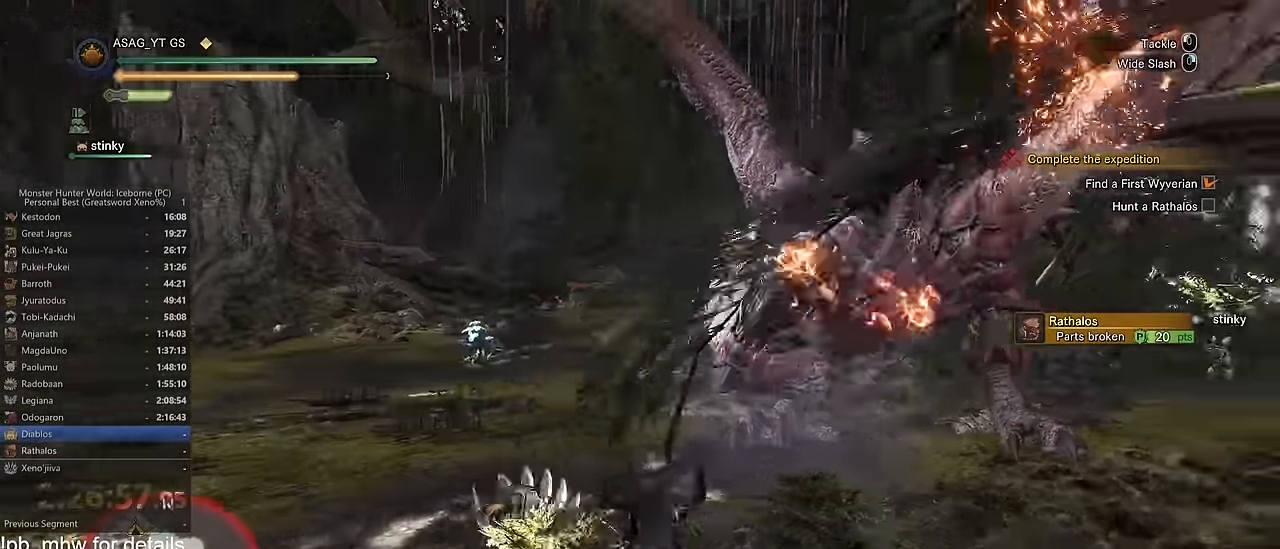
{"keys": ["a", "shift"], "mouse": [], "events": []}
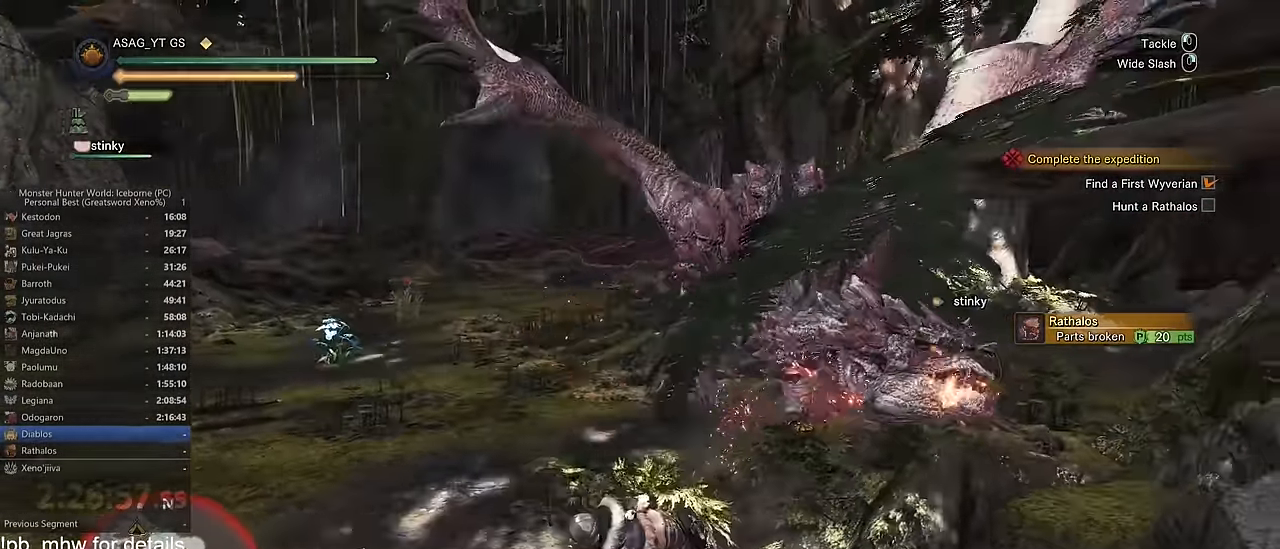
{"keys": ["shift", "w"], "mouse": ["left"], "events": [[400, "a", "up"], [400, "w", "down"], [467, "mouse_left", "down"]]}
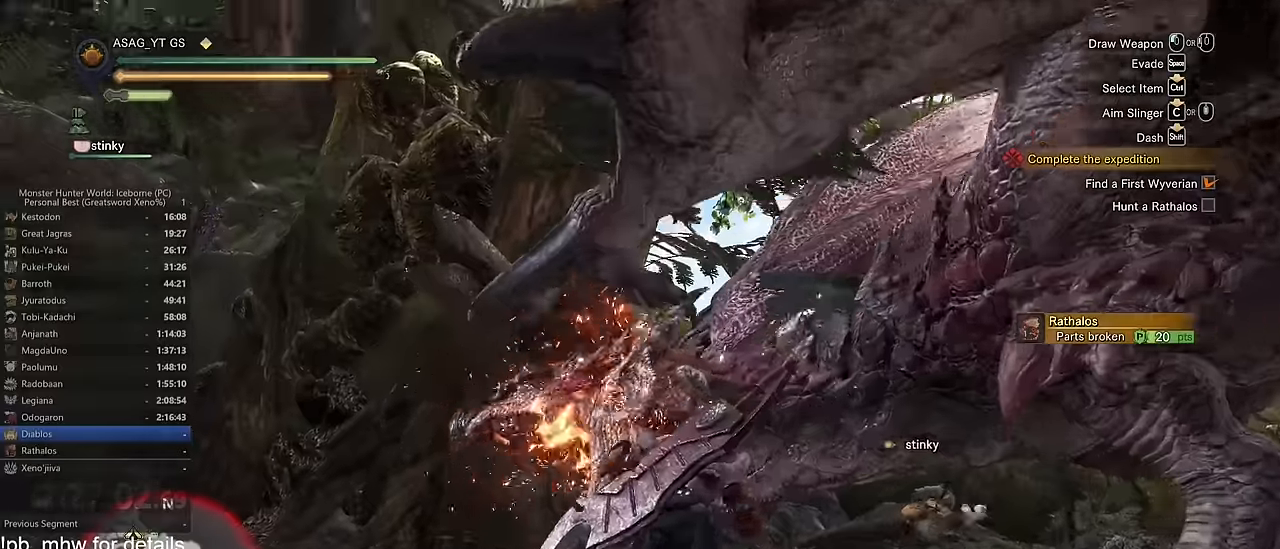
{"keys": ["w"], "mouse": [], "events": [[17, "mouse_left", "up"], [17, "shift", "up"], [50, "mouse_left", "down"], [151, "mouse_left", "up"], [201, "mouse_left", "down"], [301, "mouse_left", "up"]]}
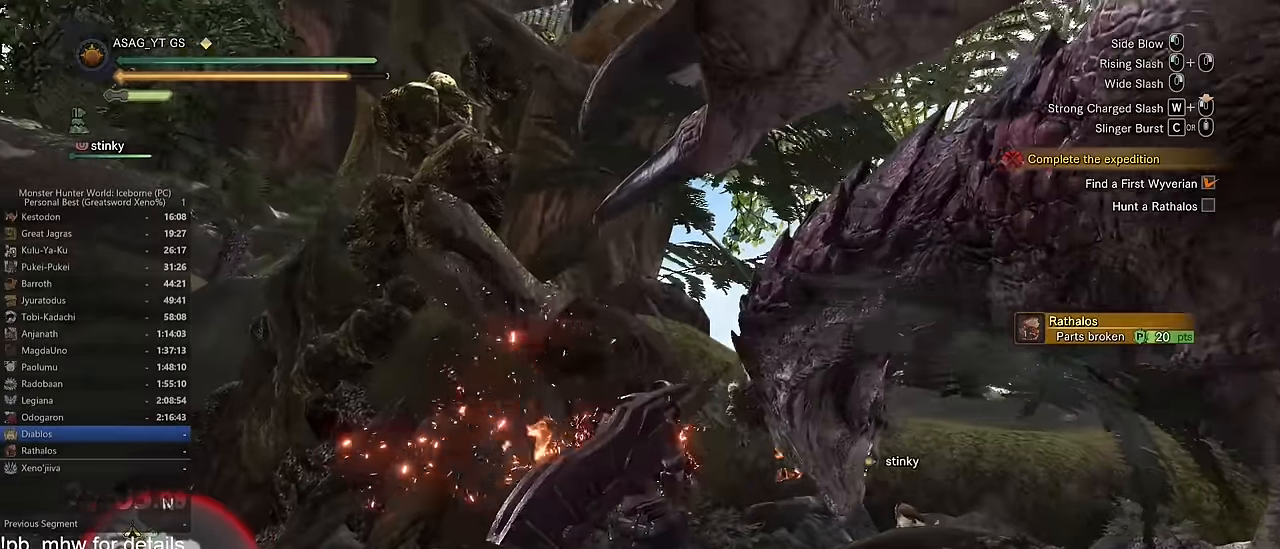
{"keys": ["d"], "mouse": [], "events": [[167, "d", "down"], [267, "w", "up"]]}
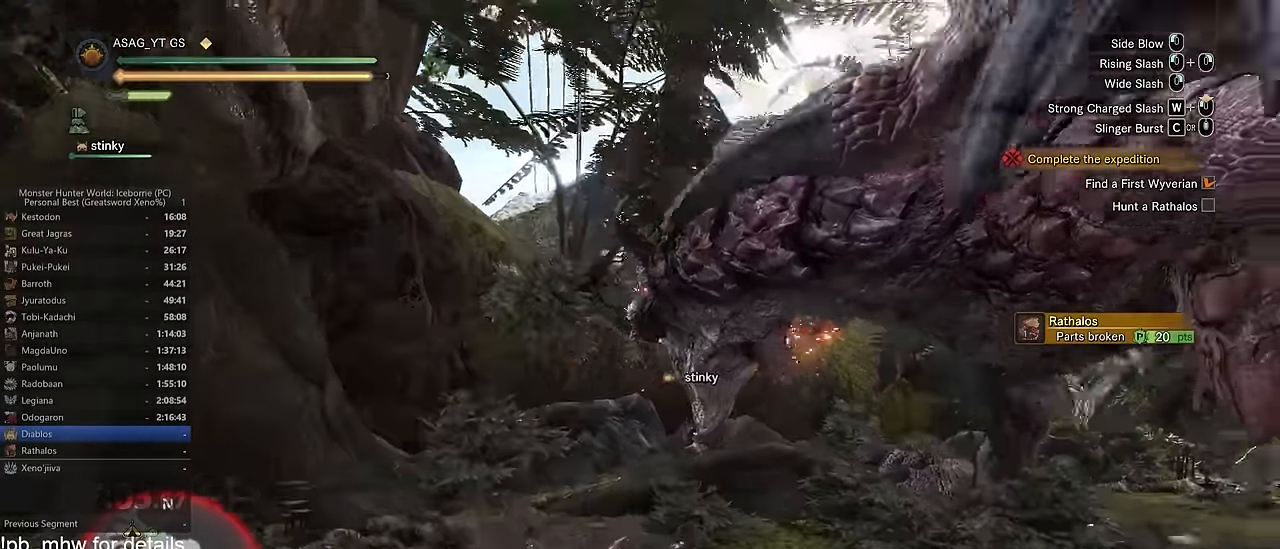
{"keys": ["d", "space"], "mouse": [], "events": [[184, "space", "down"], [234, "space", "up"], [317, "space", "down"], [418, "space", "up"], [468, "space", "down"]]}
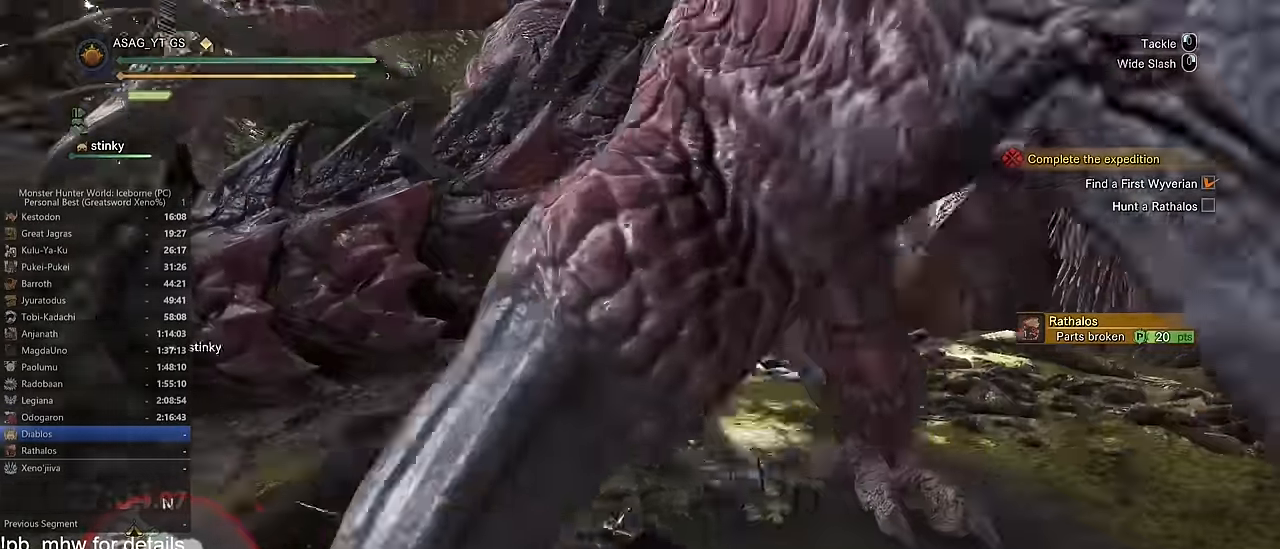
{"keys": ["w"], "mouse": [], "events": [[100, "space", "up"], [150, "w", "down"], [200, "mouse_left", "down"], [250, "d", "up"], [300, "mouse_left", "up"], [334, "mouse_left", "down"], [434, "mouse_left", "up"]]}
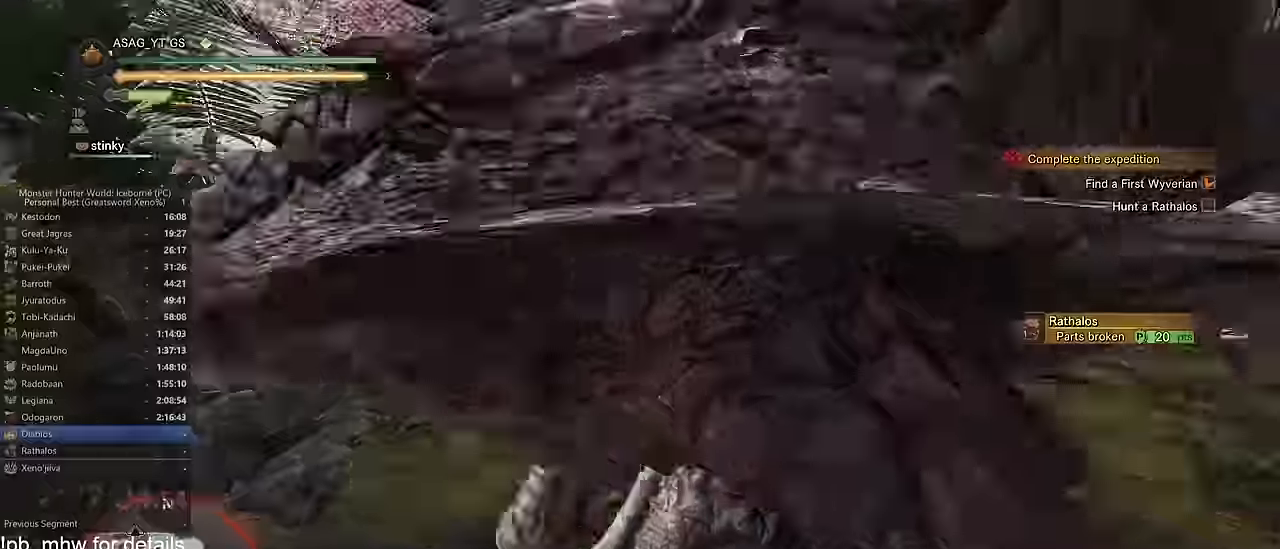
{"keys": ["w"], "mouse": [], "events": [[34, "mouse_left", "down"], [117, "mouse_left", "up"], [401, "mouse_left", "down"], [501, "mouse_left", "up"]]}
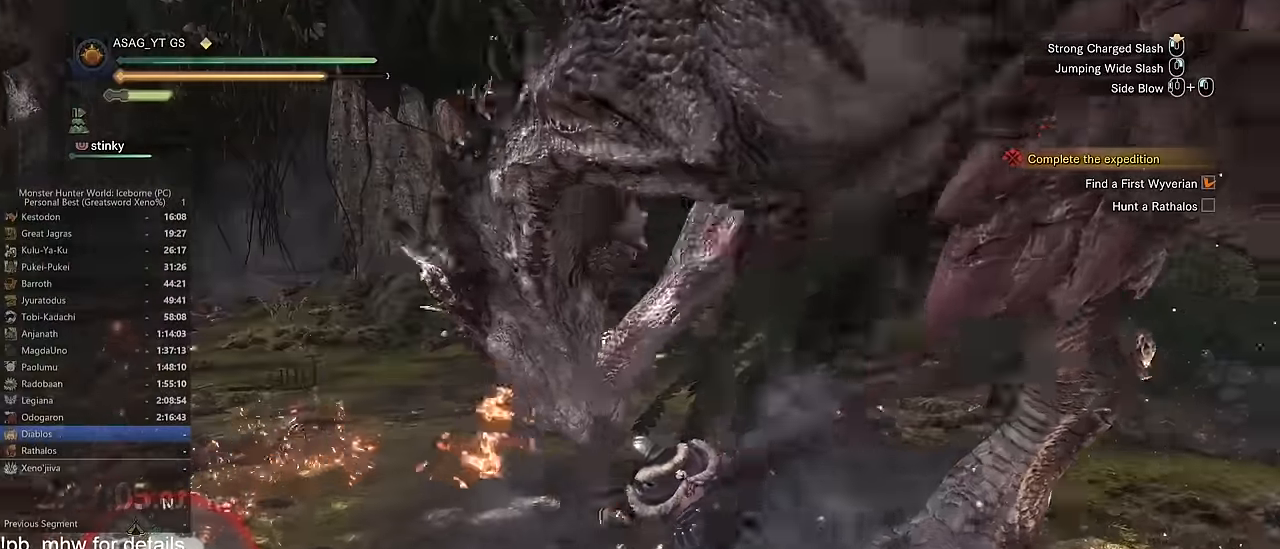
{"keys": ["w"], "mouse": [], "events": [[83, "mouse_left", "down"], [133, "mouse_left", "up"], [233, "mouse_left", "down"], [300, "mouse_left", "up"]]}
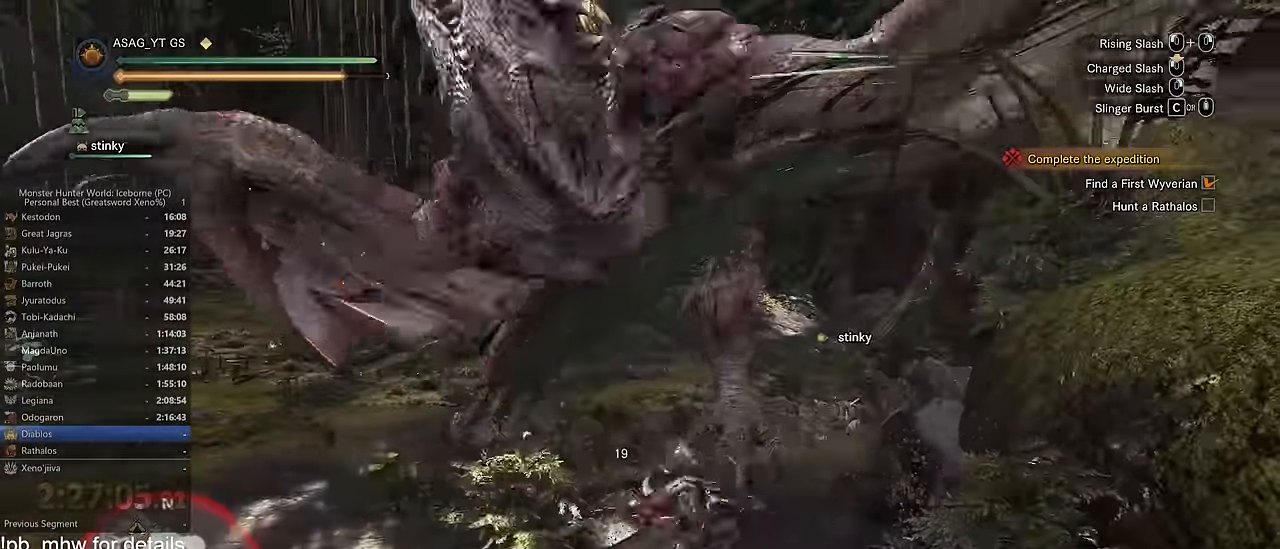
{"keys": ["w"], "mouse": [], "events": [[151, "c", "down"], [201, "c", "up"], [284, "c", "down"], [335, "c", "up"], [435, "c", "down"], [485, "c", "up"]]}
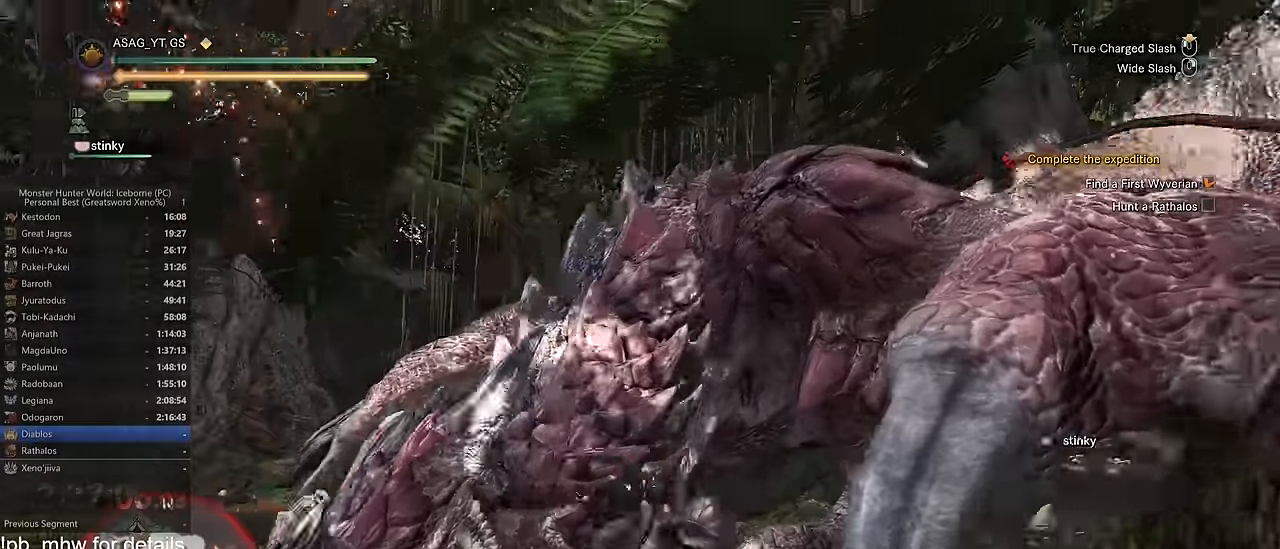
{"keys": ["w"], "mouse": [], "events": [[34, "c", "down"], [117, "c", "up"]]}
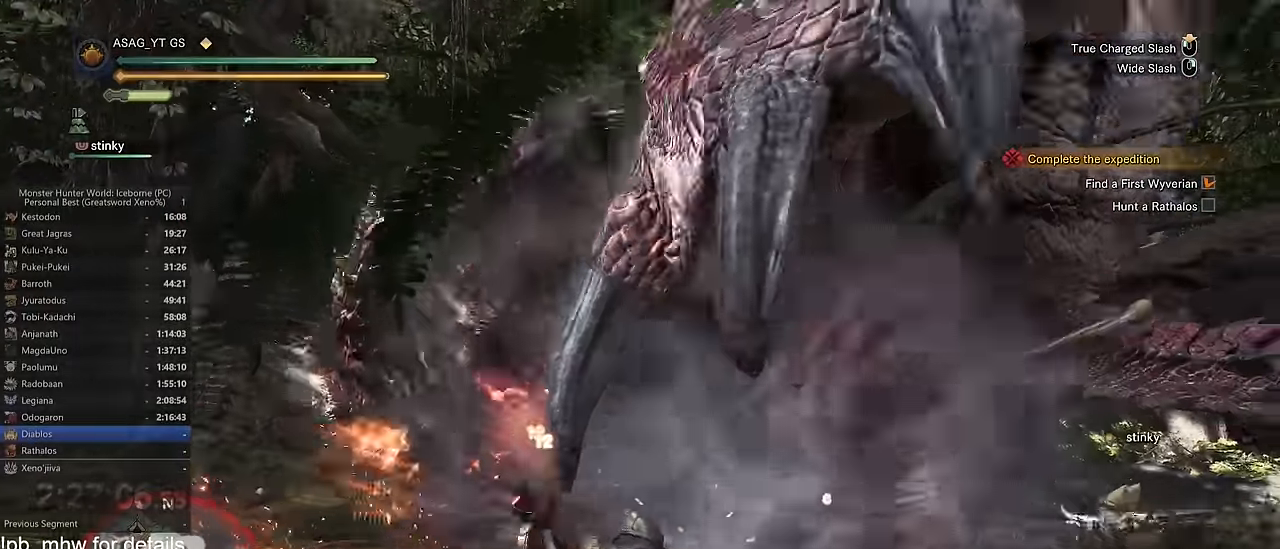
{"keys": ["w"], "mouse": ["left"], "events": [[83, "mouse_left", "down"]]}
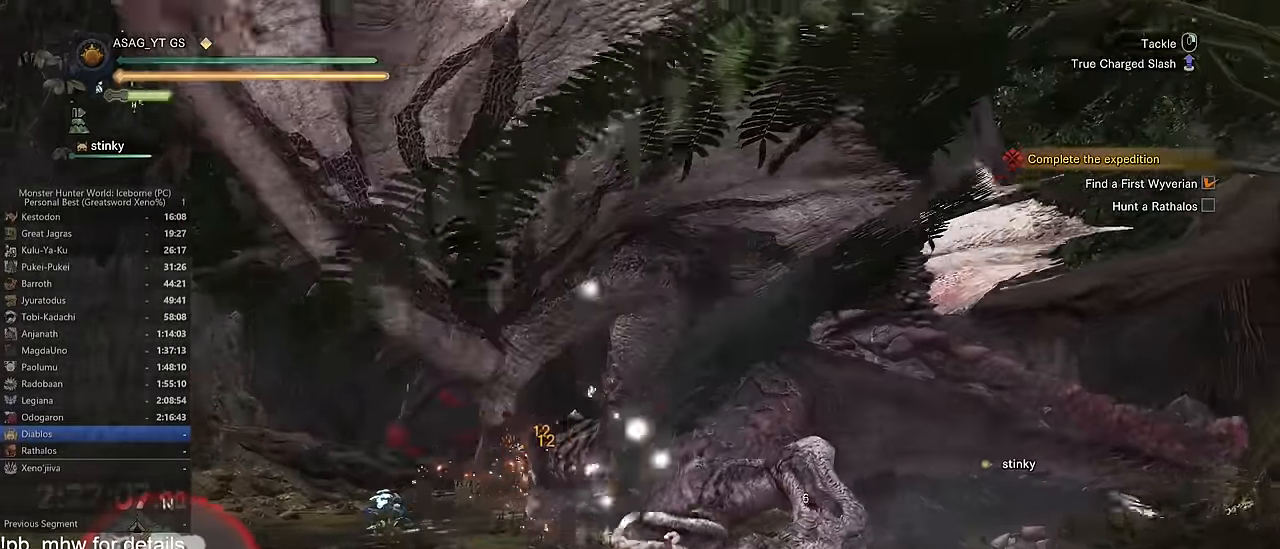
{"keys": ["w"], "mouse": ["left"], "events": []}
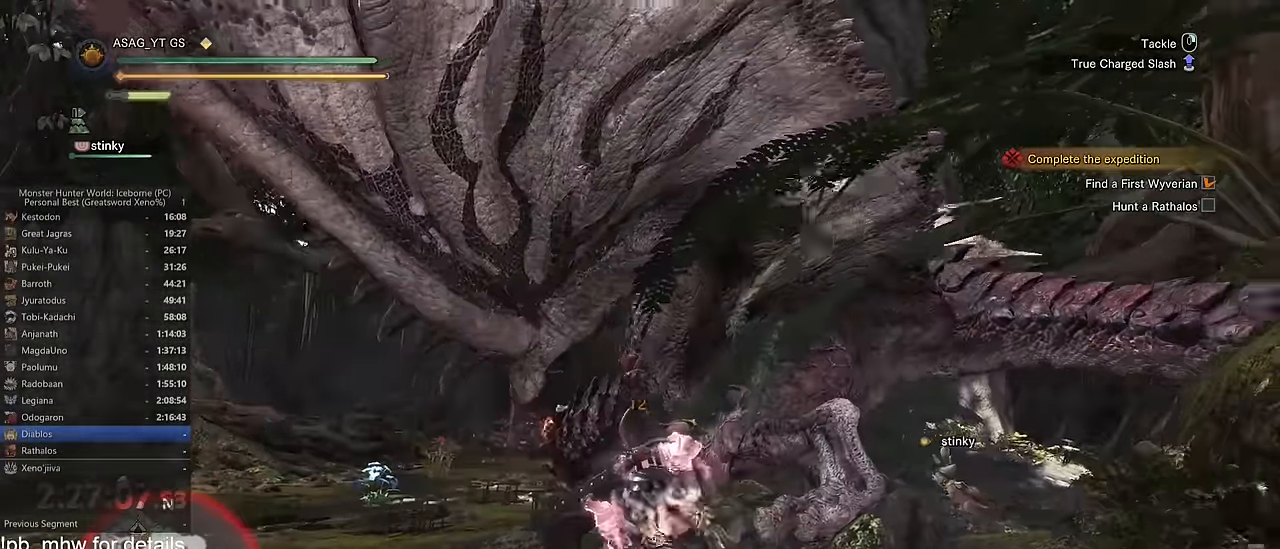
{"keys": ["w"], "mouse": ["left"], "events": []}
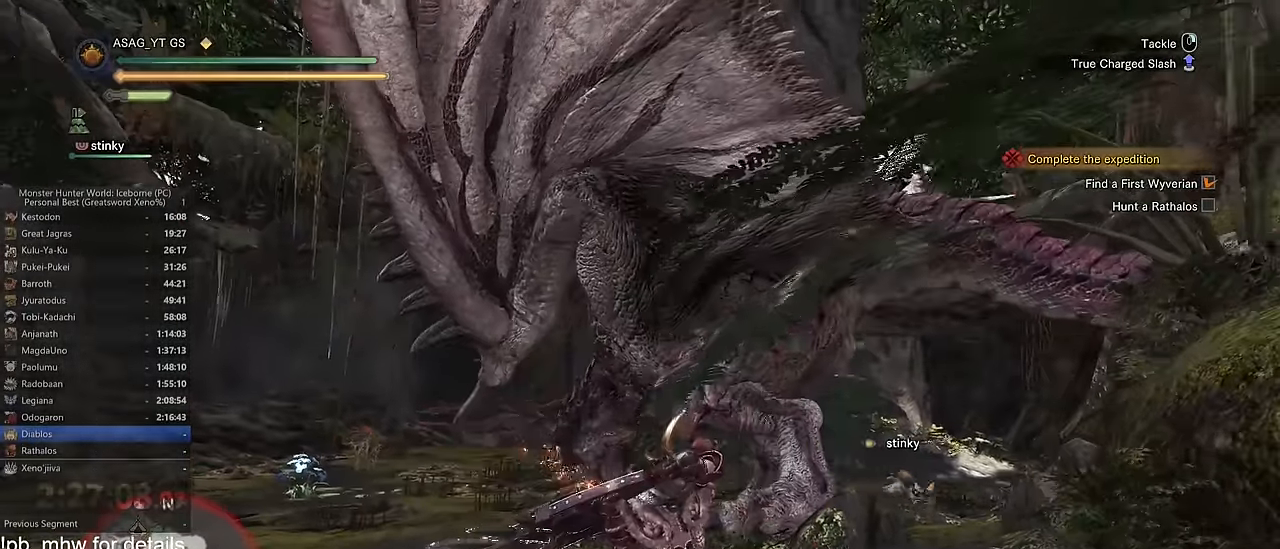
{"keys": ["w"], "mouse": ["left"], "events": []}
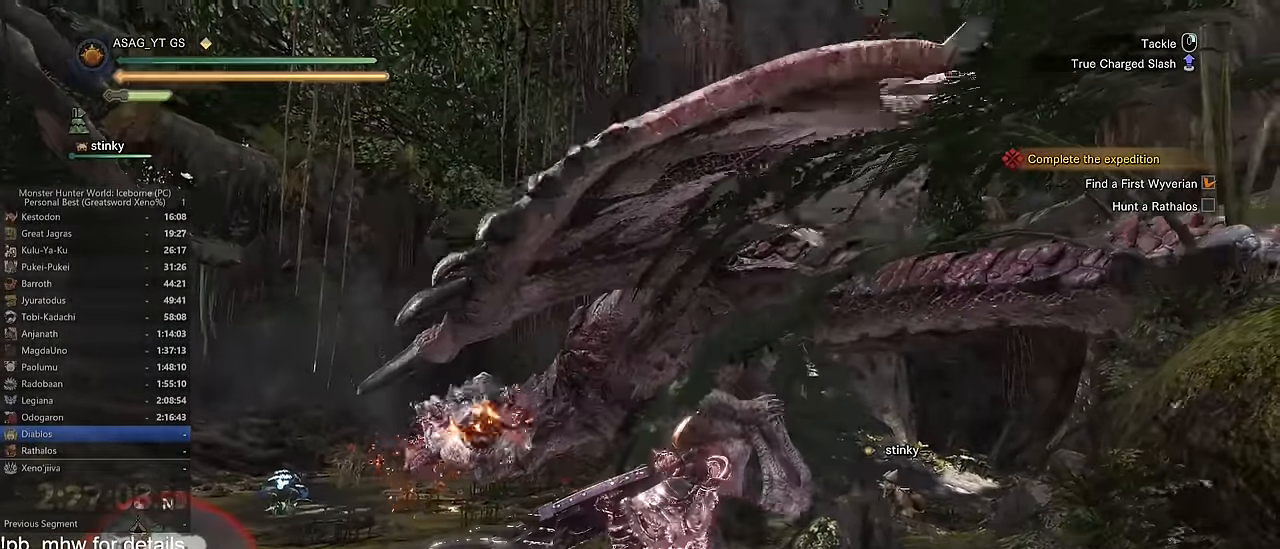
{"keys": ["w"], "mouse": ["left"], "events": []}
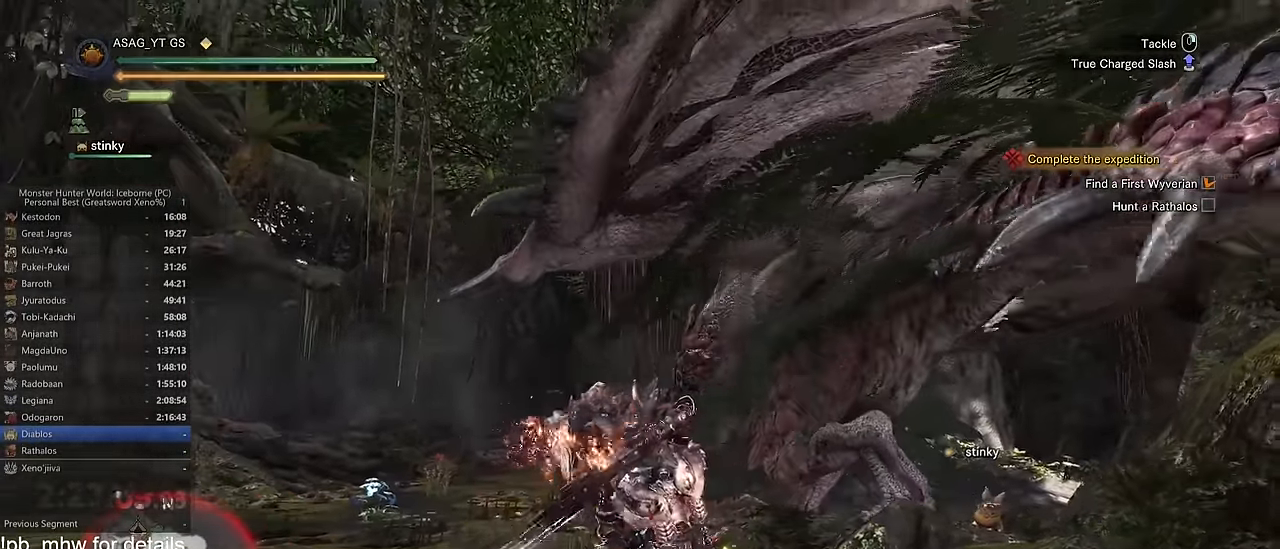
{"keys": ["w"], "mouse": ["left"], "events": []}